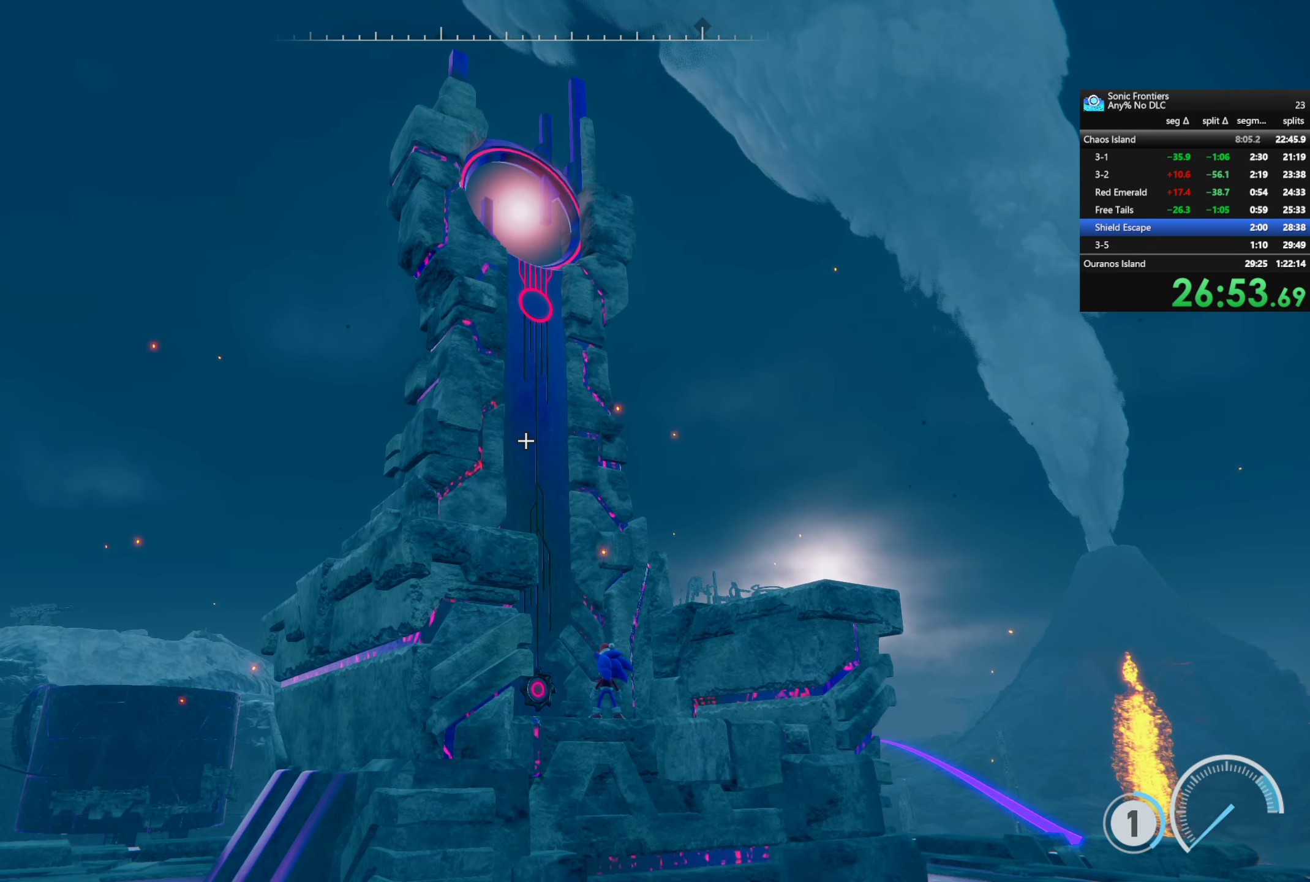
Gameplay with a controller (PlayStation layout); each line is a JSON object with the inputs held at the frame after it. "events" lists button and stick changes between this image and that frame as [ms after this image, input, new state], when the widget could be followed in between.
{"buttons": [], "left_stick": "center", "right_stick": "down-left", "events": [[33, "right_stick", "down-left"]]}
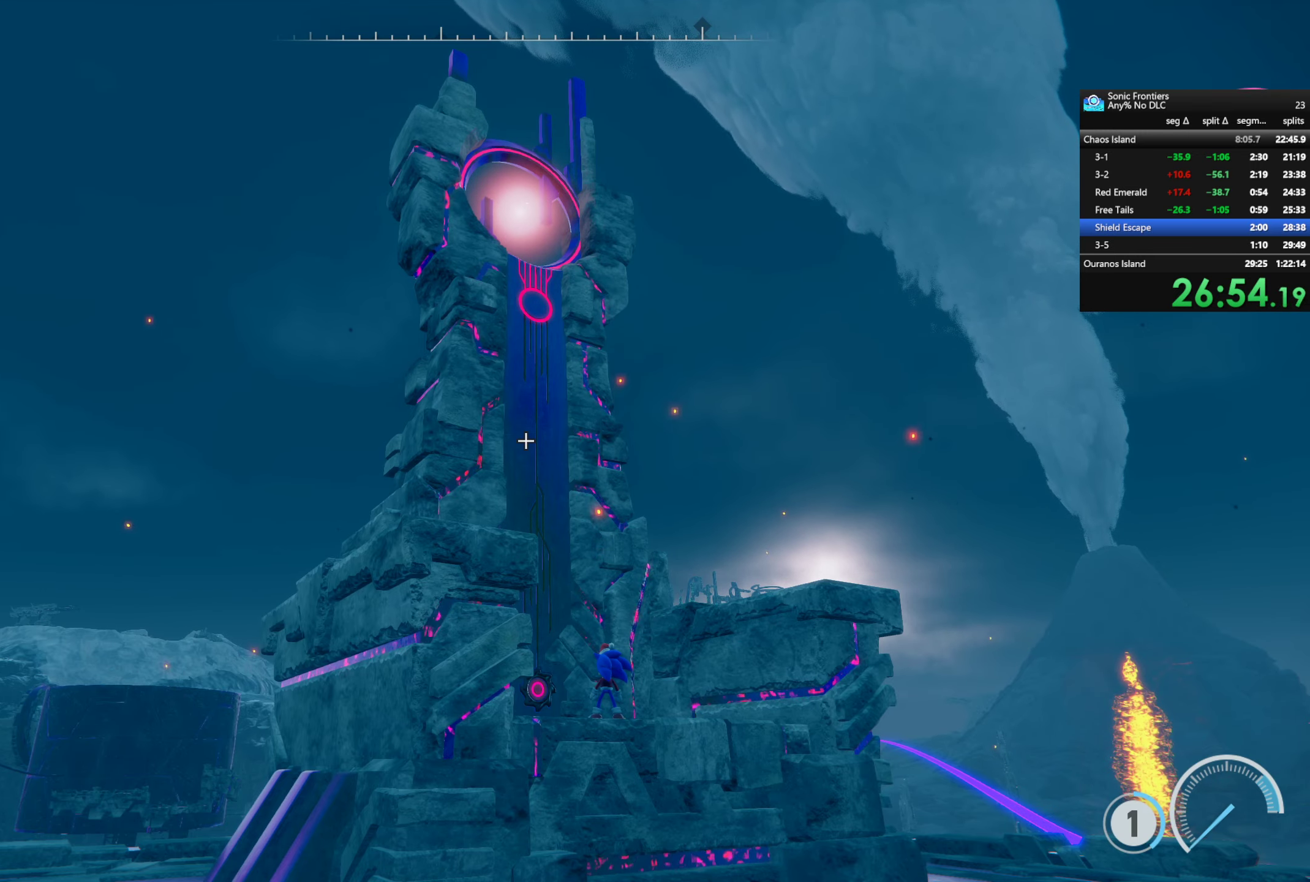
{"buttons": [], "left_stick": "center", "right_stick": "down-left", "events": []}
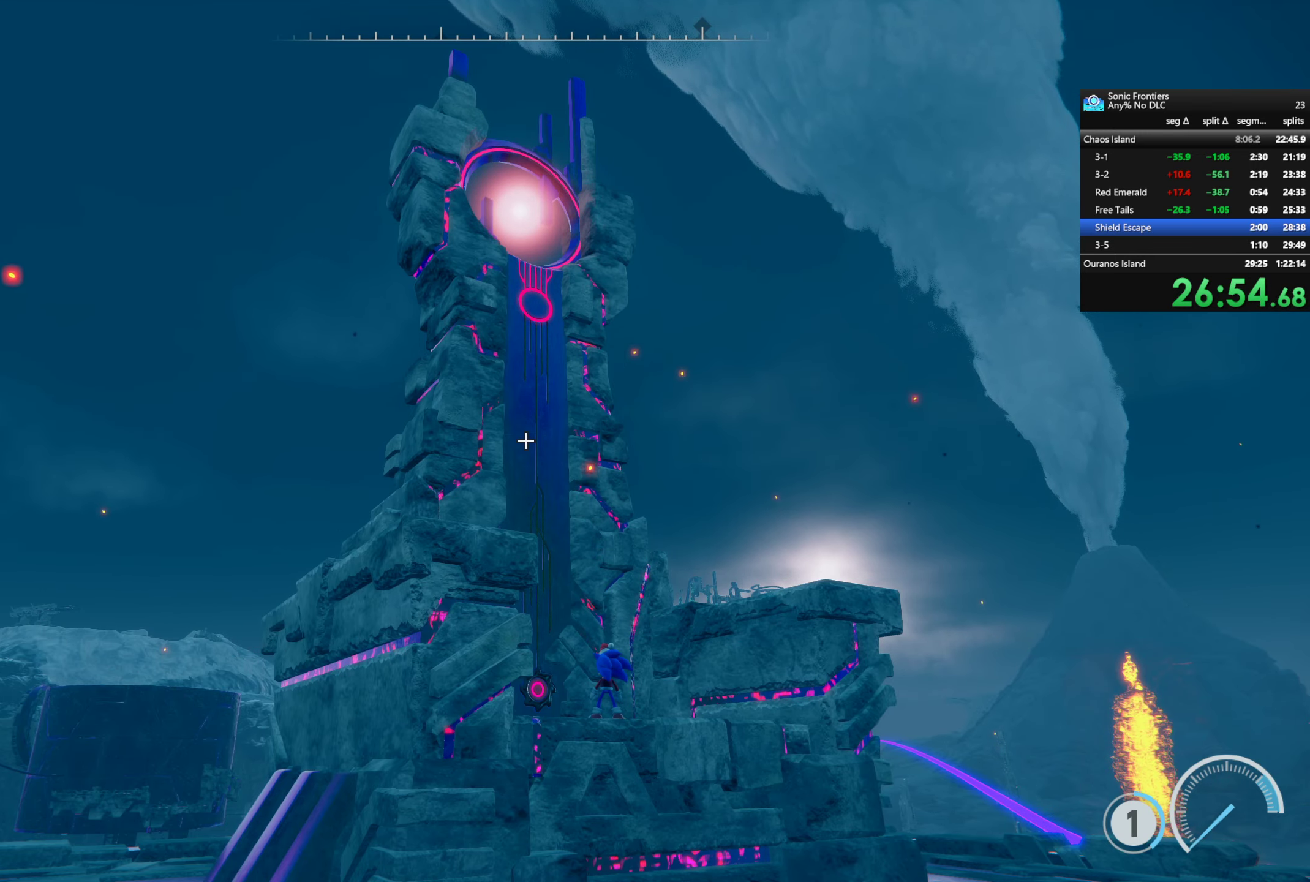
{"buttons": [], "left_stick": "center", "right_stick": "down-left", "events": []}
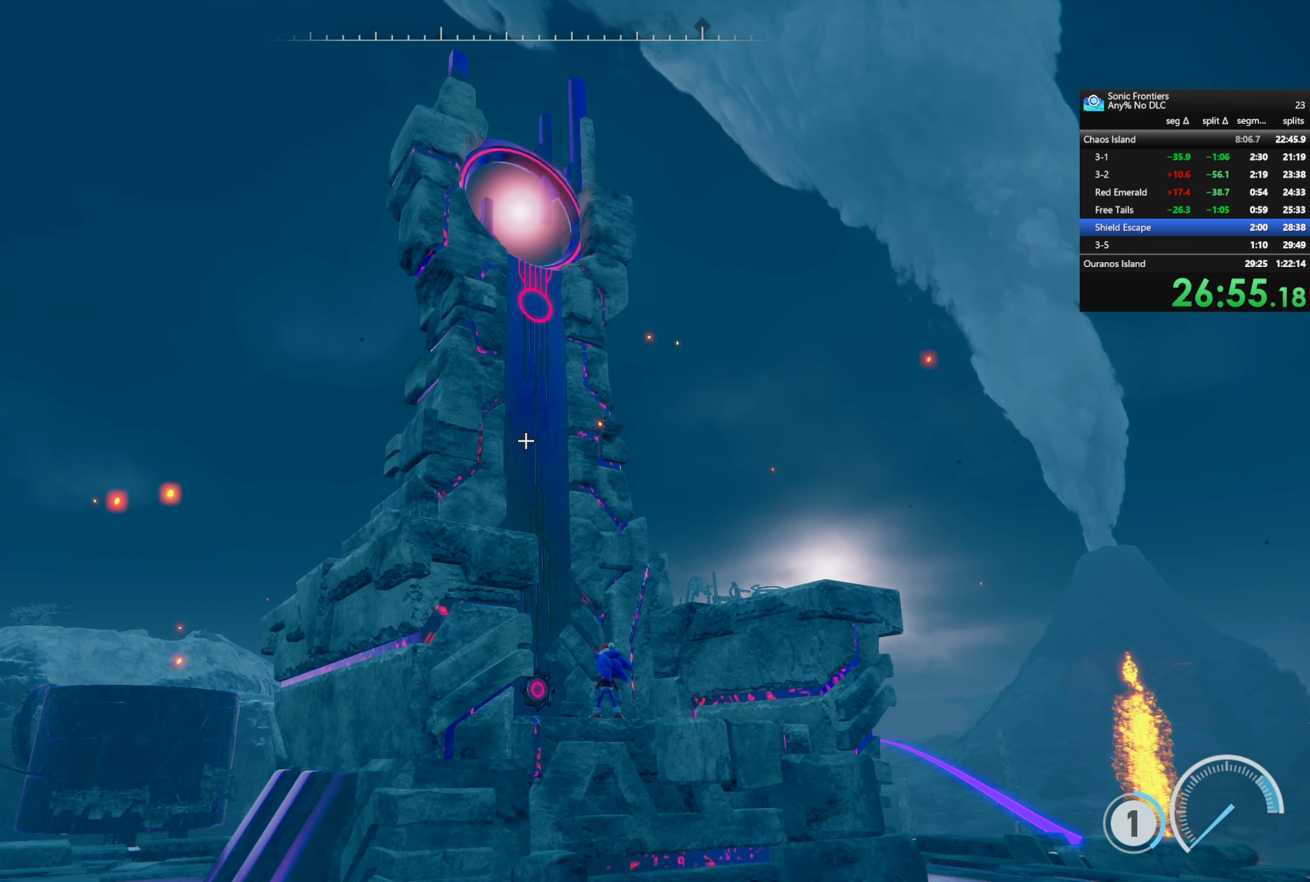
{"buttons": [], "left_stick": "center", "right_stick": "down-left", "events": []}
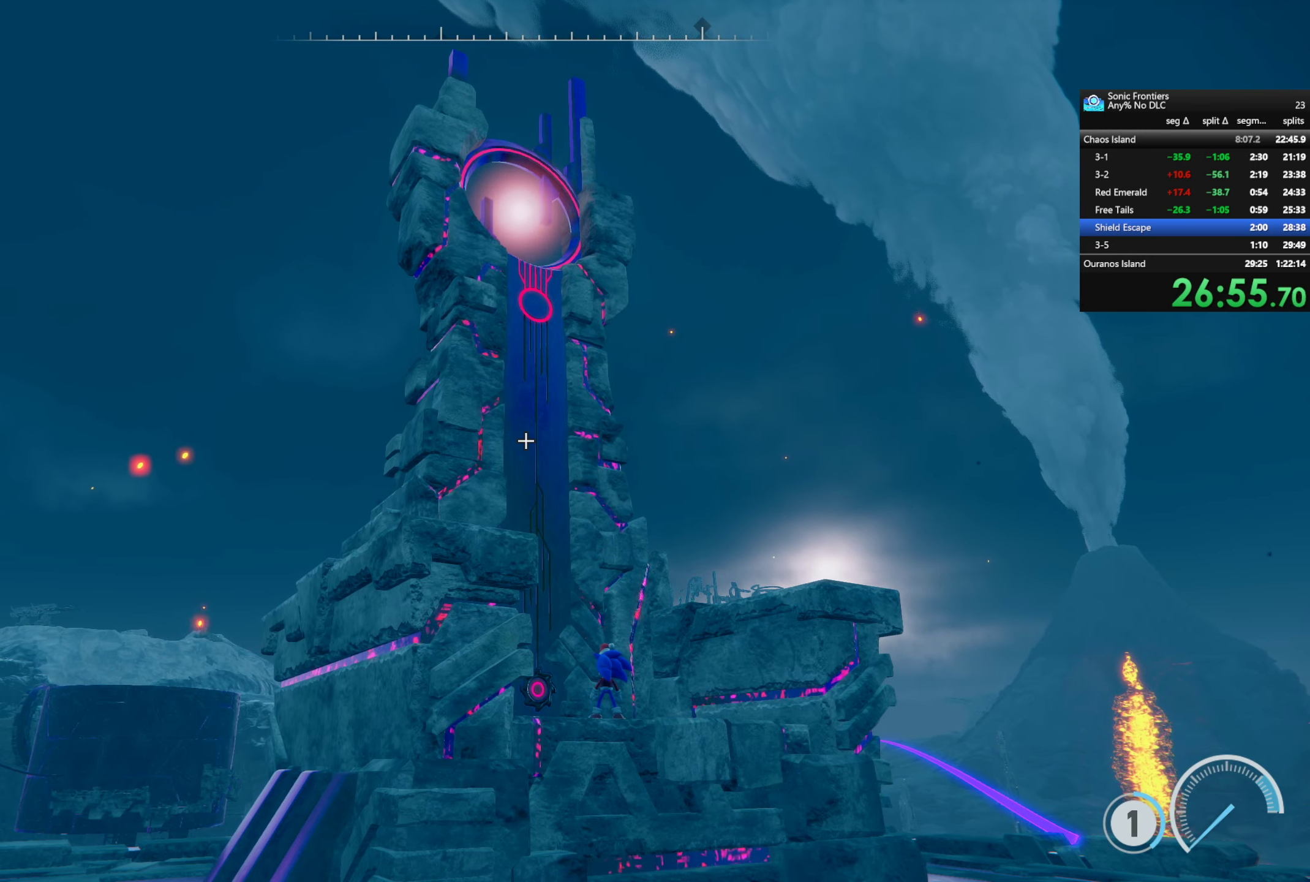
{"buttons": [], "left_stick": "center", "right_stick": "down-left", "events": []}
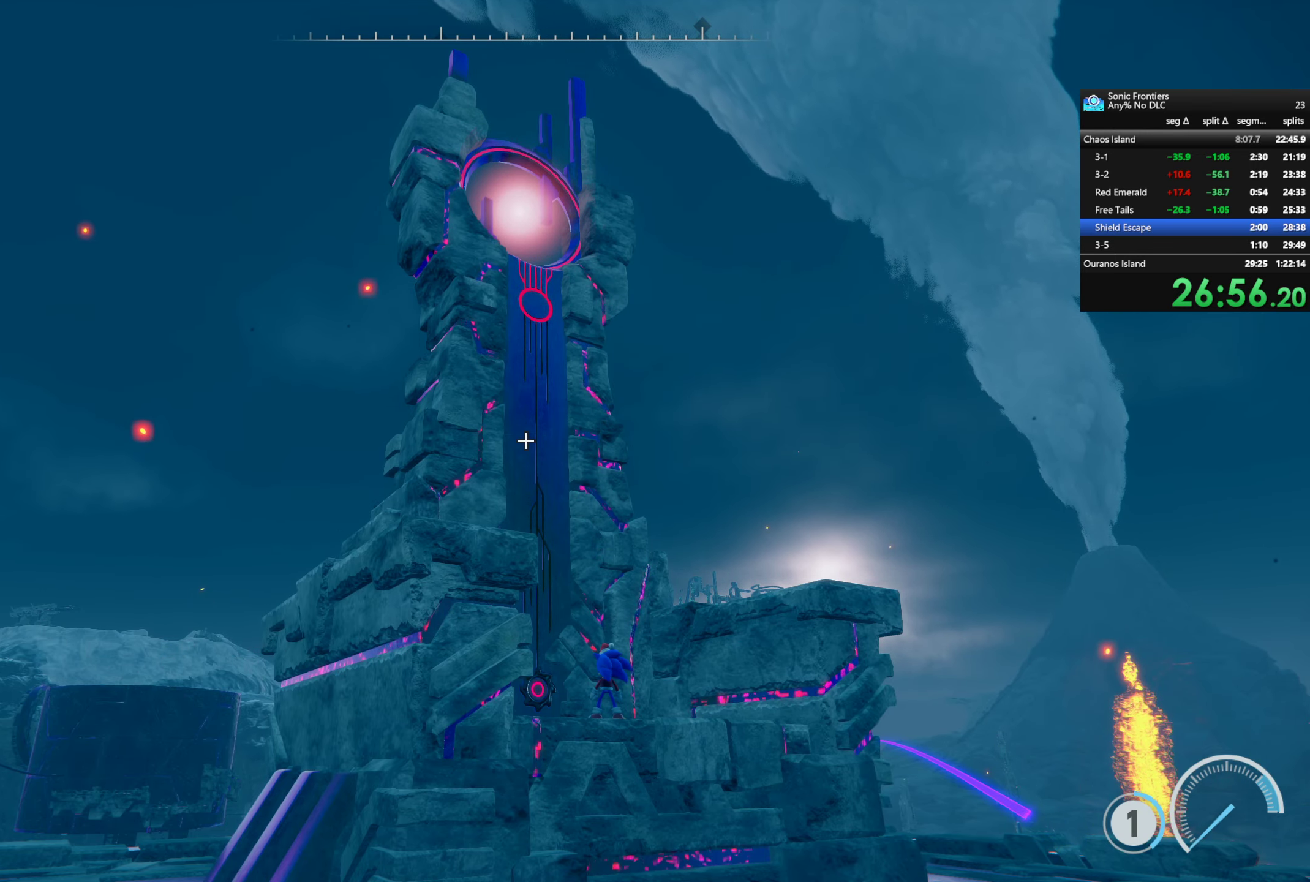
{"buttons": [], "left_stick": "center", "right_stick": "center", "events": [[83, "right_stick", "center"]]}
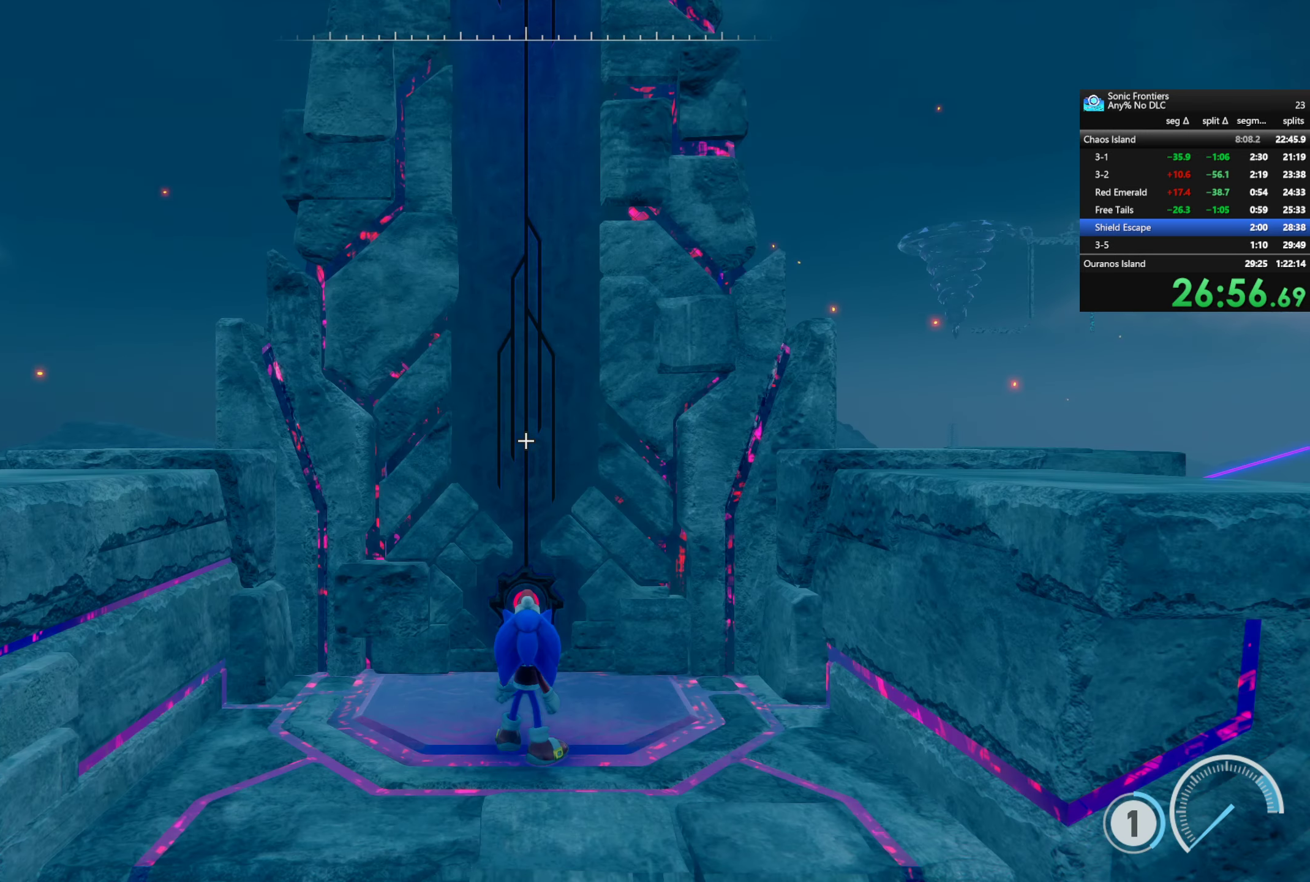
{"buttons": [], "left_stick": "up-left", "right_stick": "down-left", "events": [[200, "right_stick", "down-left"], [333, "left_stick", "left"], [450, "left_stick", "up-left"]]}
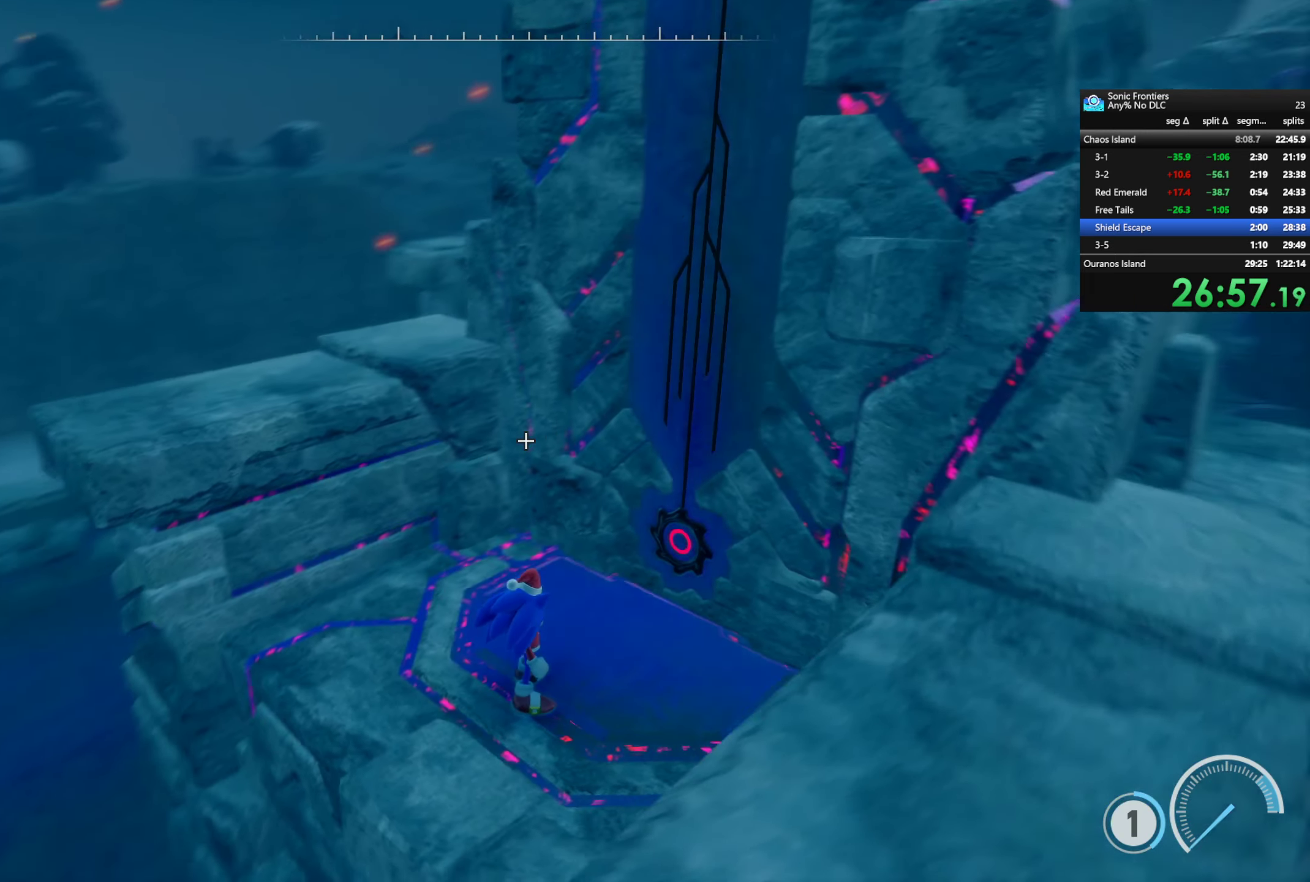
{"buttons": [], "left_stick": "up-left", "right_stick": "center", "events": [[133, "right_stick", "center"], [150, "left_stick", "center"], [333, "left_stick", "up-left"]]}
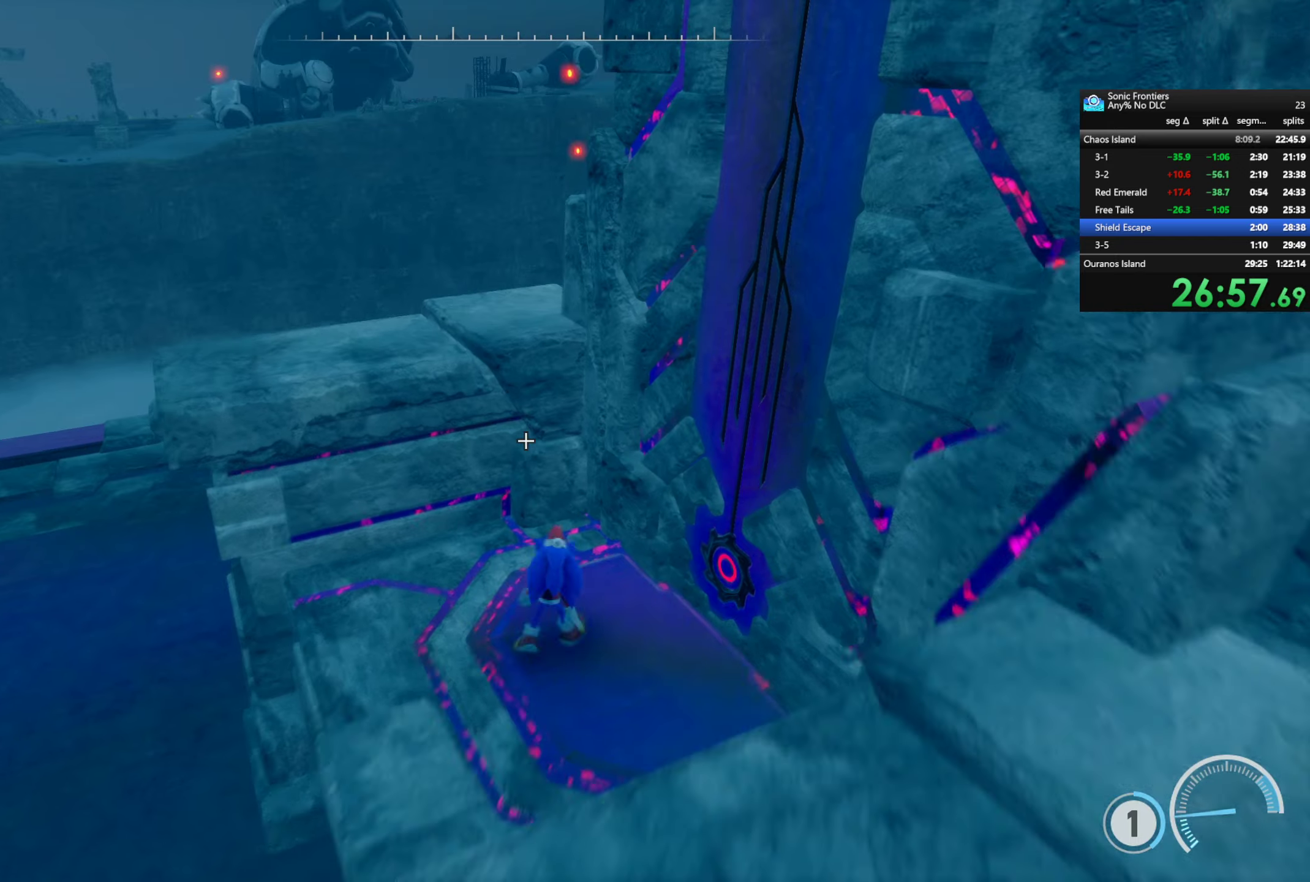
{"buttons": [], "left_stick": "left", "right_stick": "center", "events": [[83, "left_stick", "center"], [300, "CROSS", "down"], [433, "CROSS", "up"], [467, "left_stick", "left"]]}
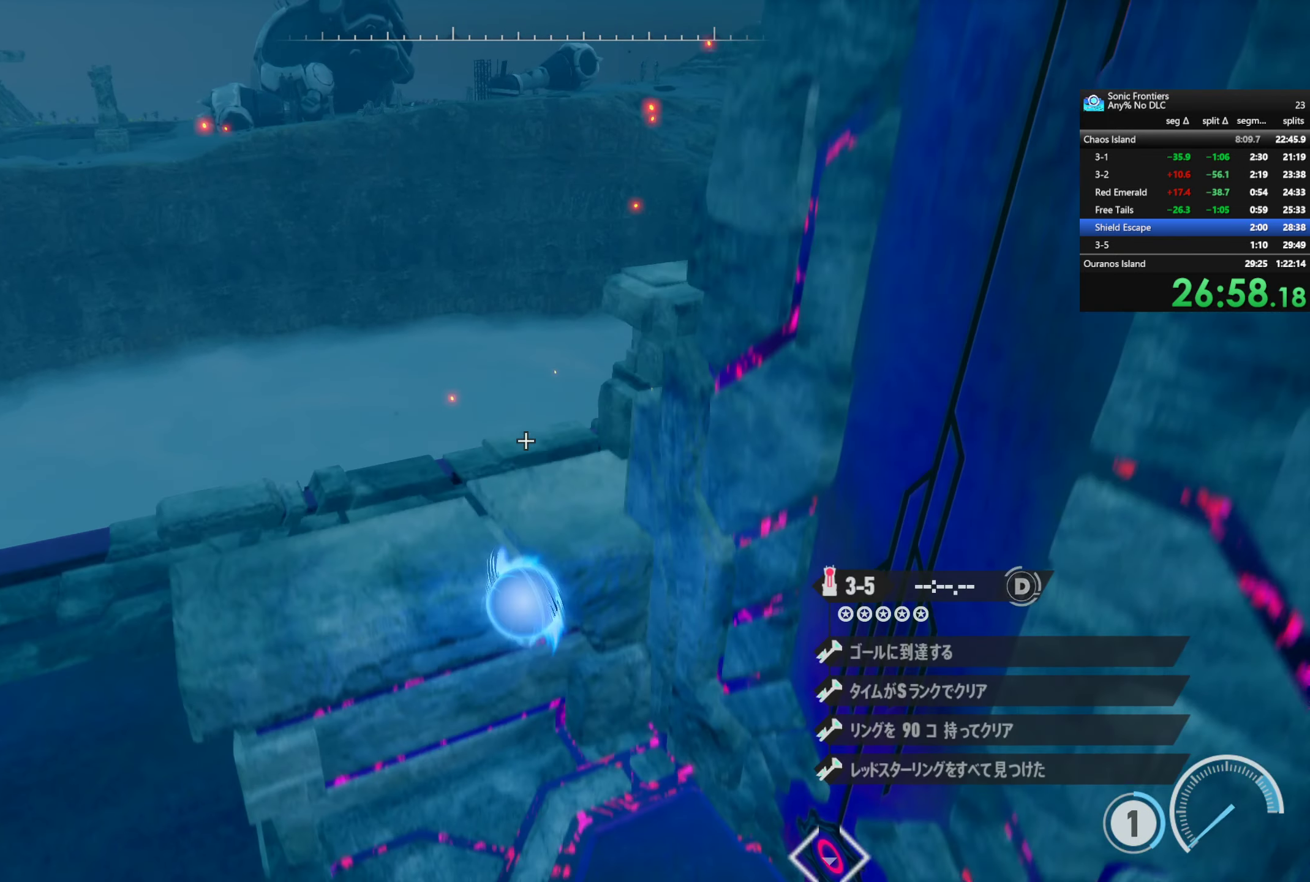
{"buttons": [], "left_stick": "center", "right_stick": "center"}
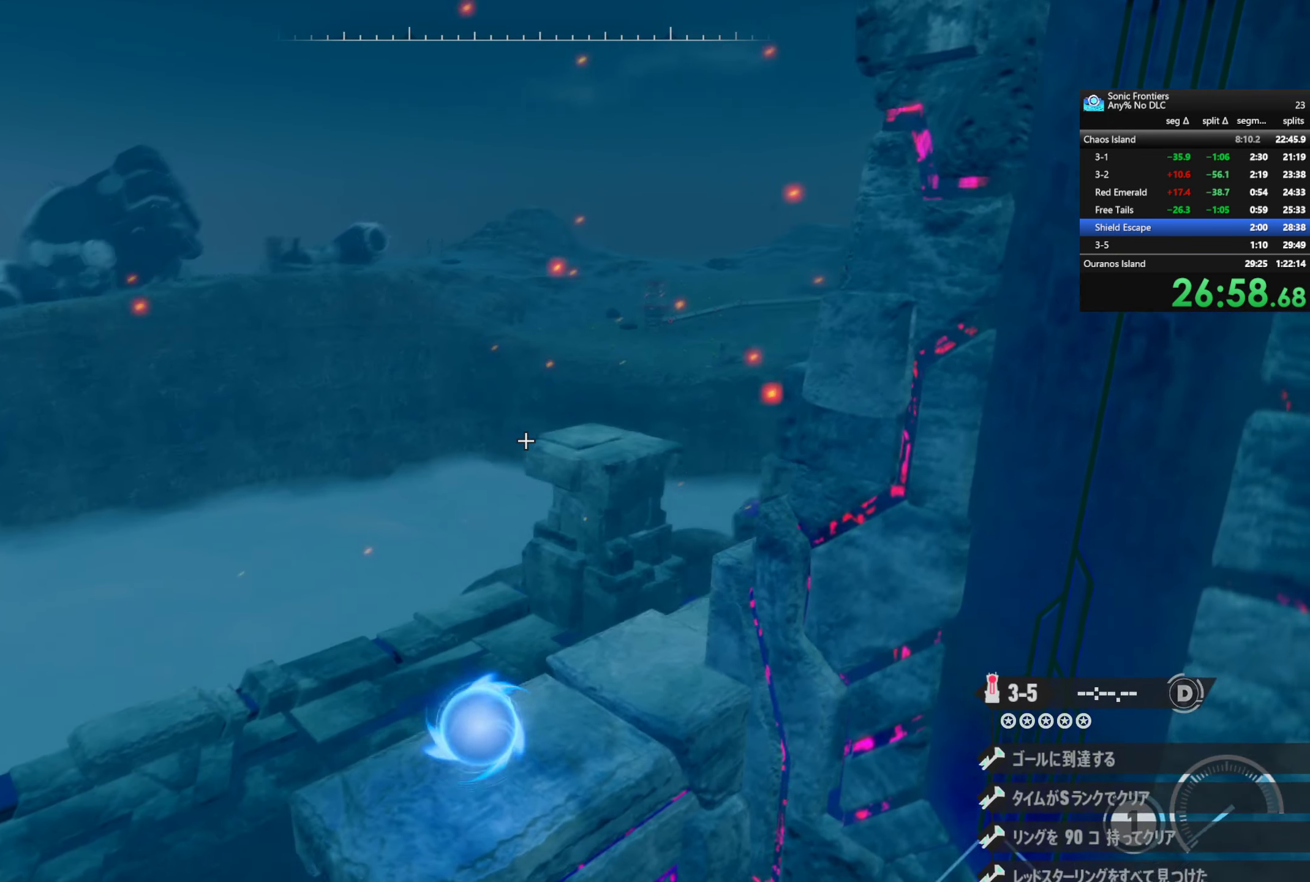
{"buttons": ["R2"], "left_stick": "up", "right_stick": "center"}
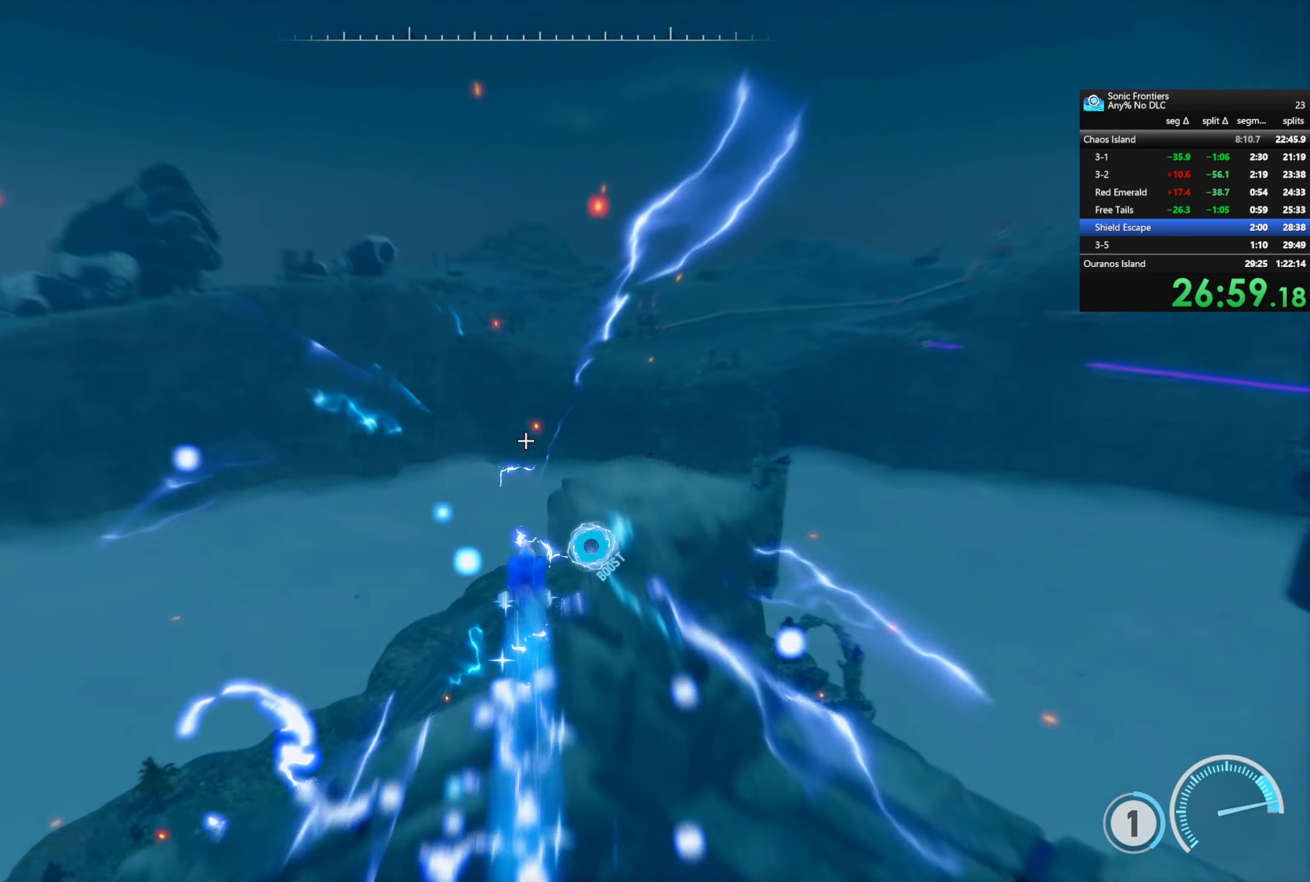
{"buttons": ["R2"], "left_stick": "up", "right_stick": "down", "events": [[367, "right_stick", "down"]]}
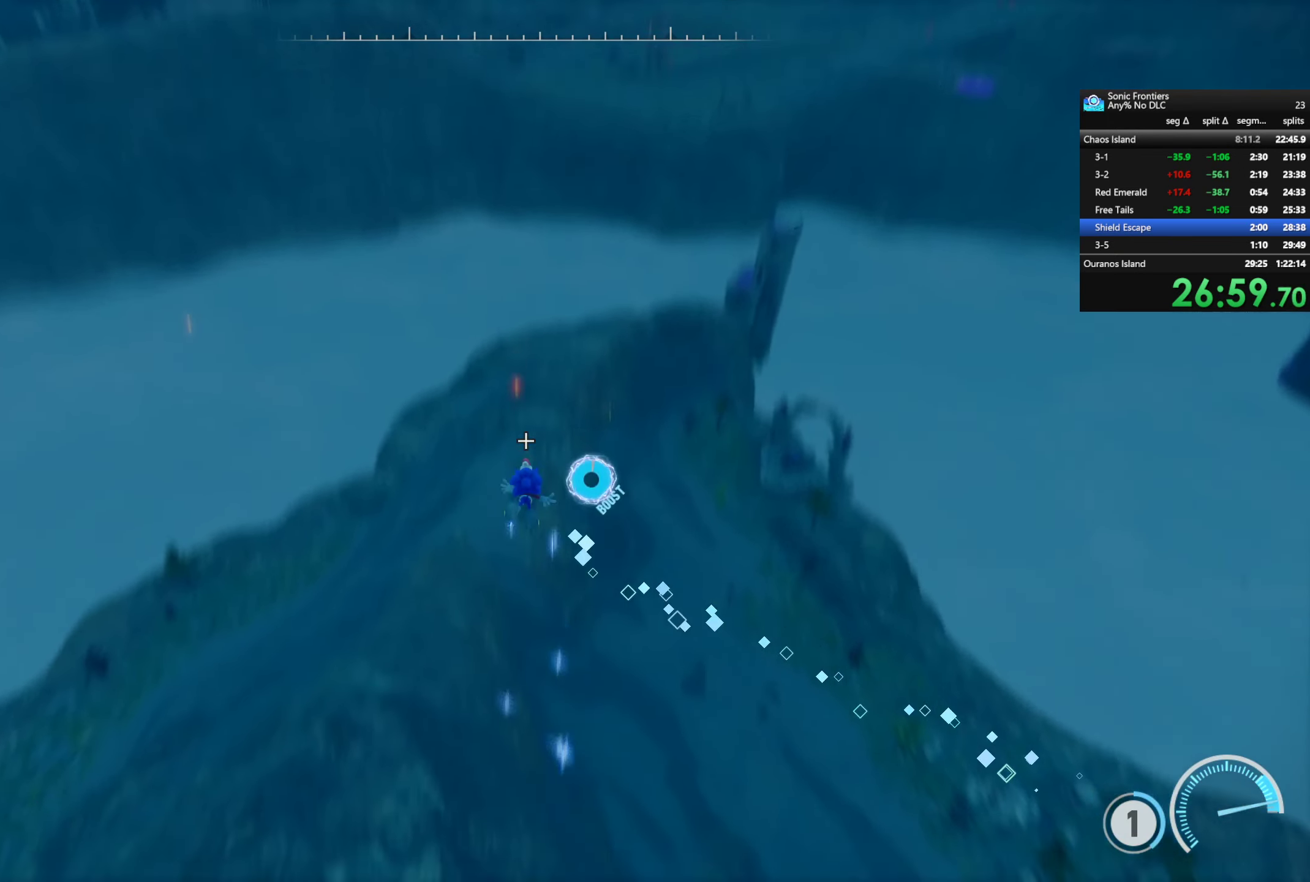
{"buttons": ["R2"], "left_stick": "up", "right_stick": "center", "events": [[17, "right_stick", "center"]]}
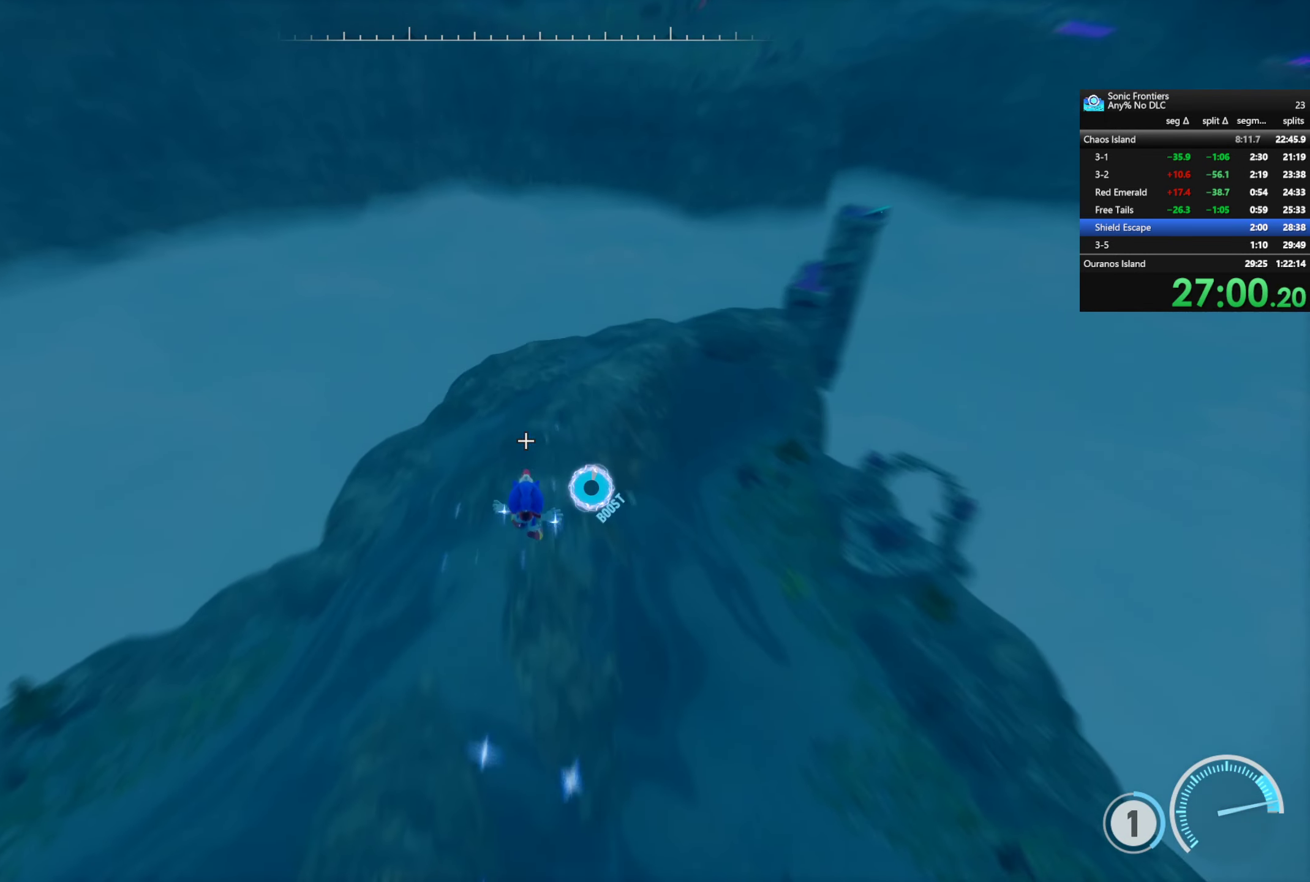
{"buttons": [], "left_stick": "up", "right_stick": "center", "events": [[367, "R2", "up"]]}
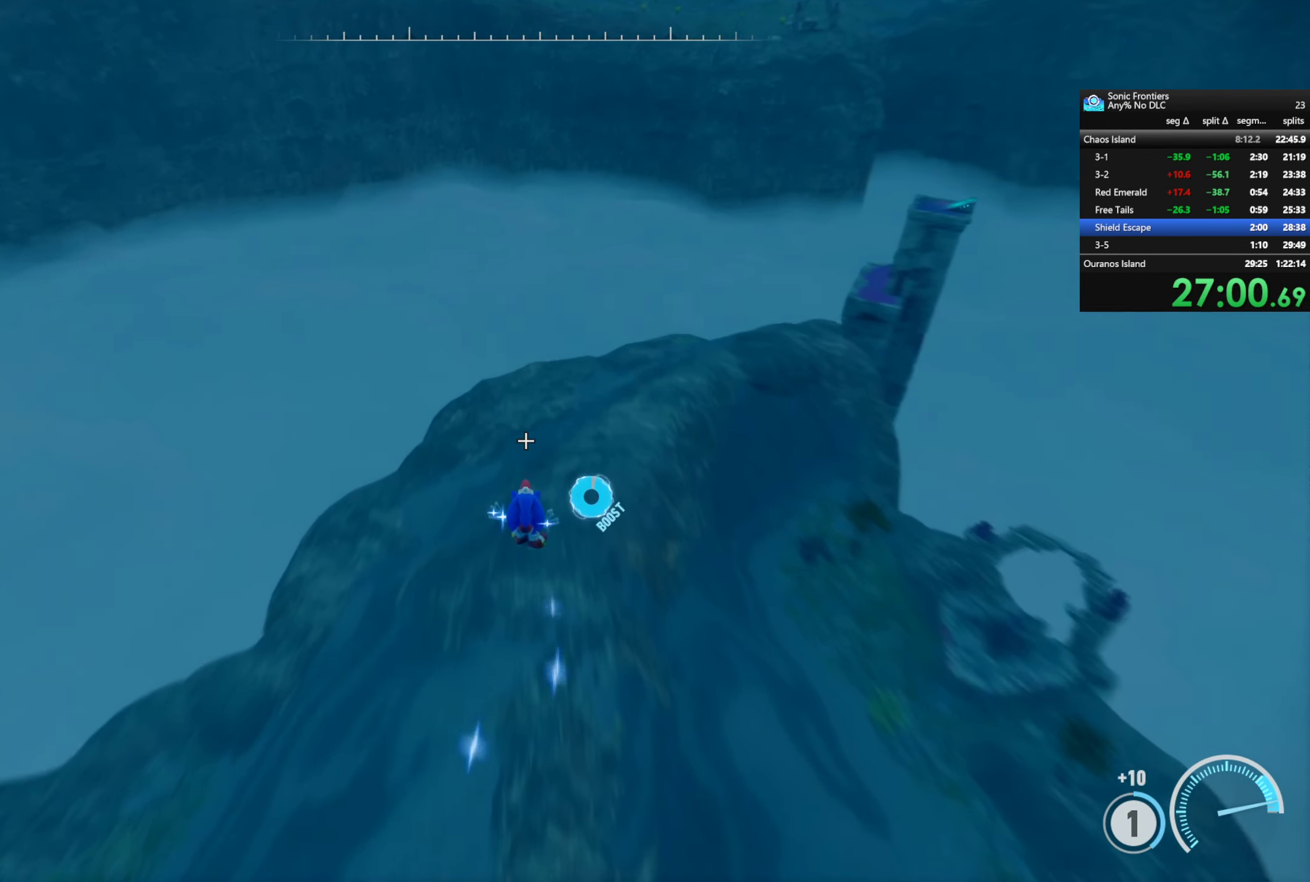
{"buttons": [], "left_stick": "up", "right_stick": "center", "events": [[117, "right_stick", "down"], [267, "right_stick", "down-left"], [400, "right_stick", "center"]]}
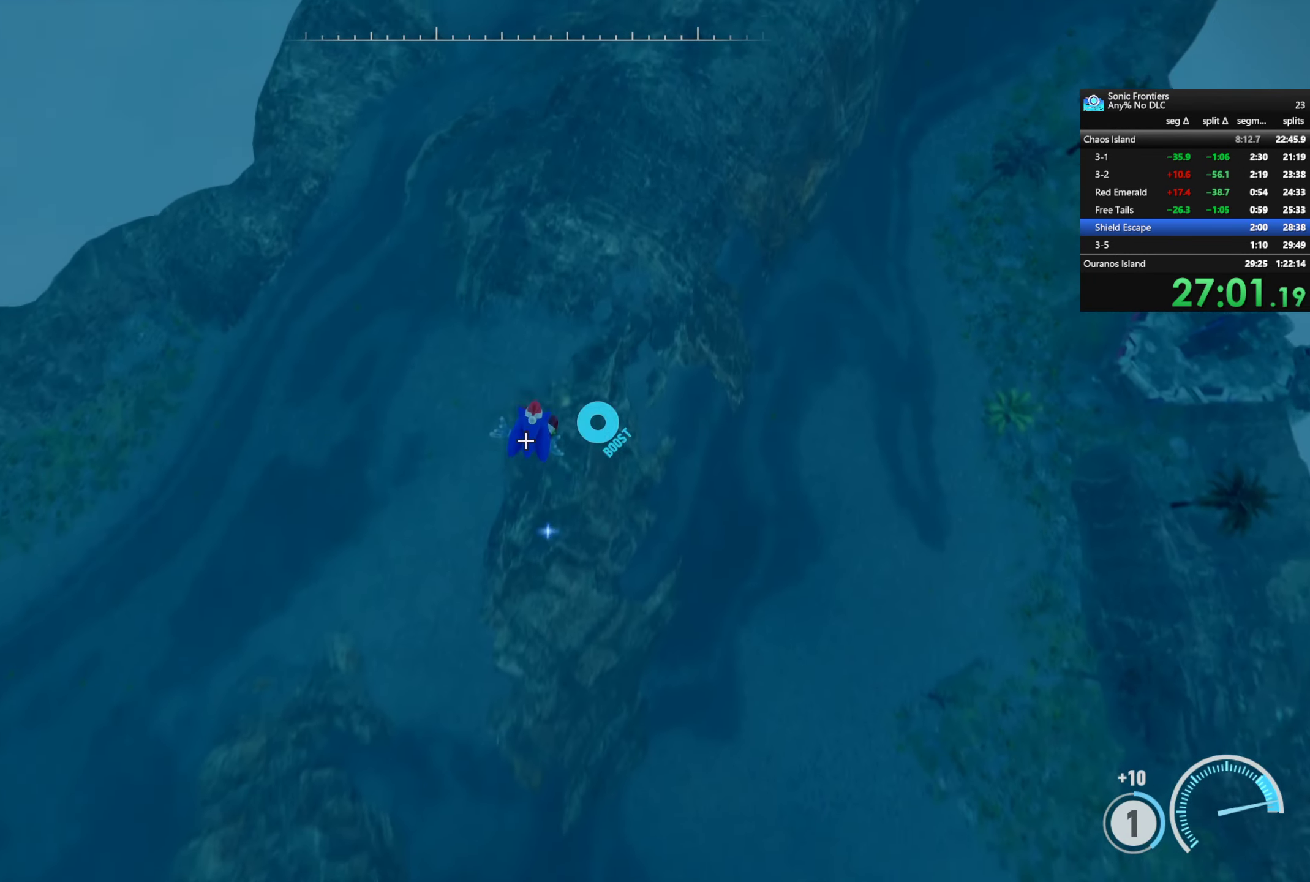
{"buttons": [], "left_stick": "up", "right_stick": "center", "events": [[100, "right_stick", "up-left"], [317, "right_stick", "center"]]}
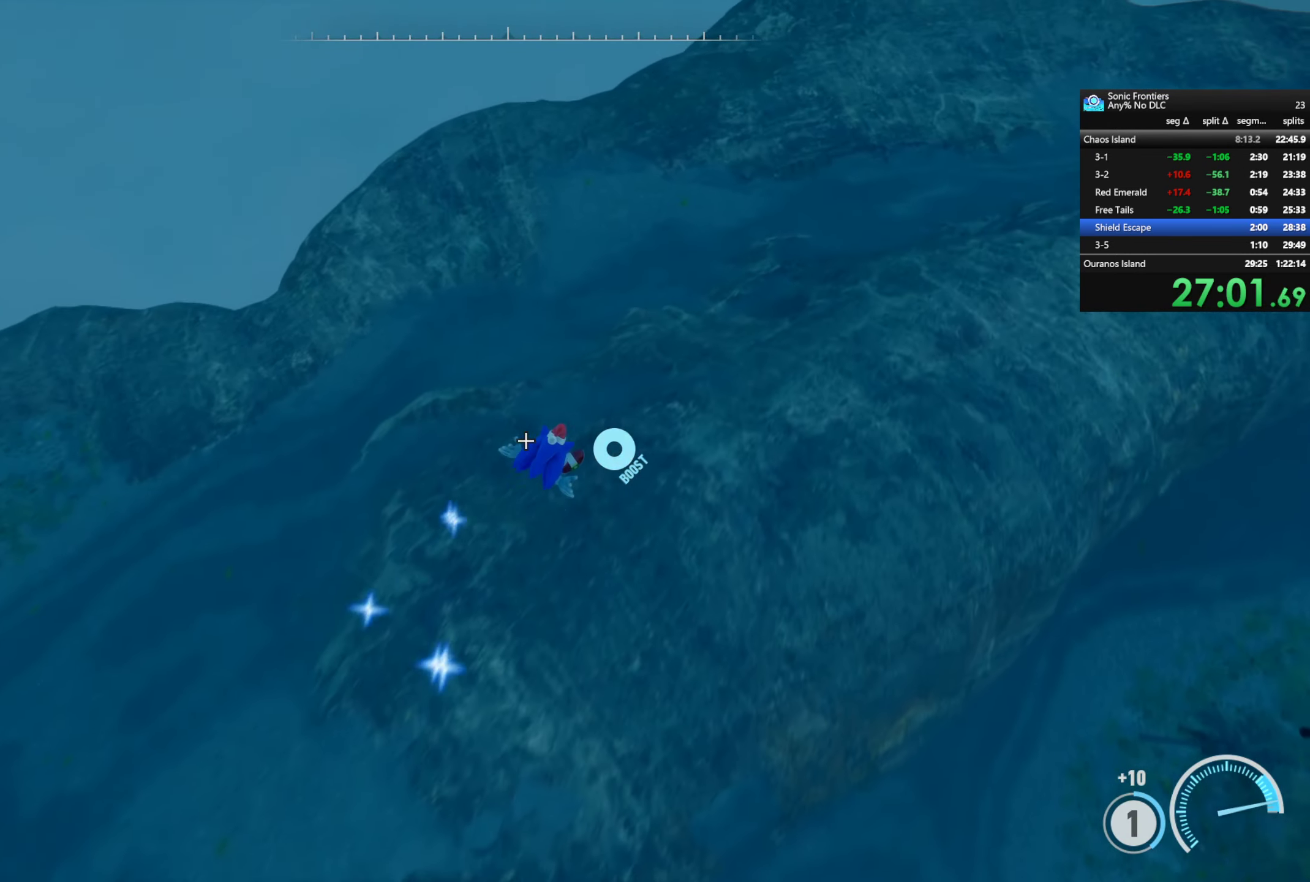
{"buttons": [], "left_stick": "up", "right_stick": "center", "events": []}
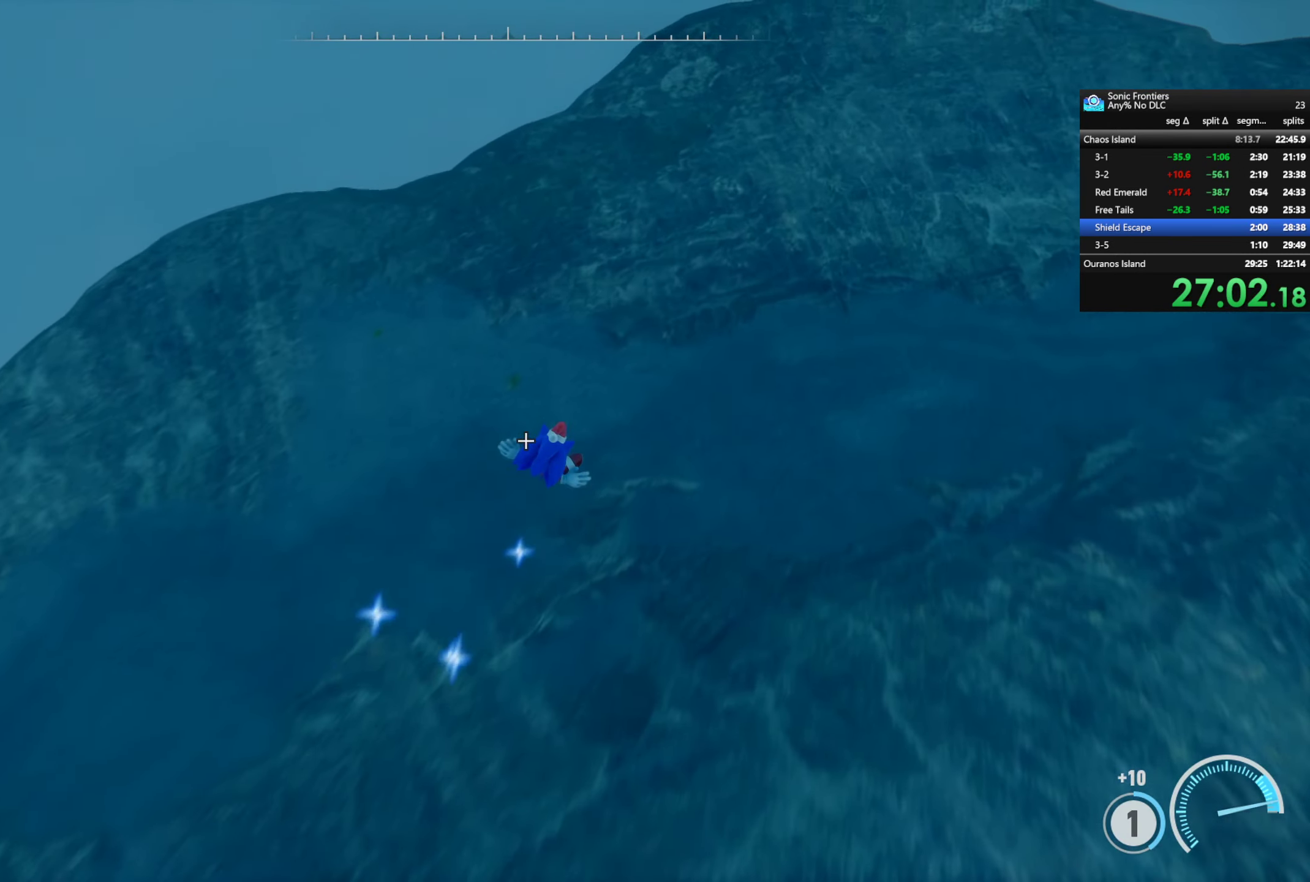
{"buttons": [], "left_stick": "up-left", "right_stick": "center", "events": [[50, "CROSS", "down"], [83, "left_stick", "up-left"], [200, "CROSS", "up"]]}
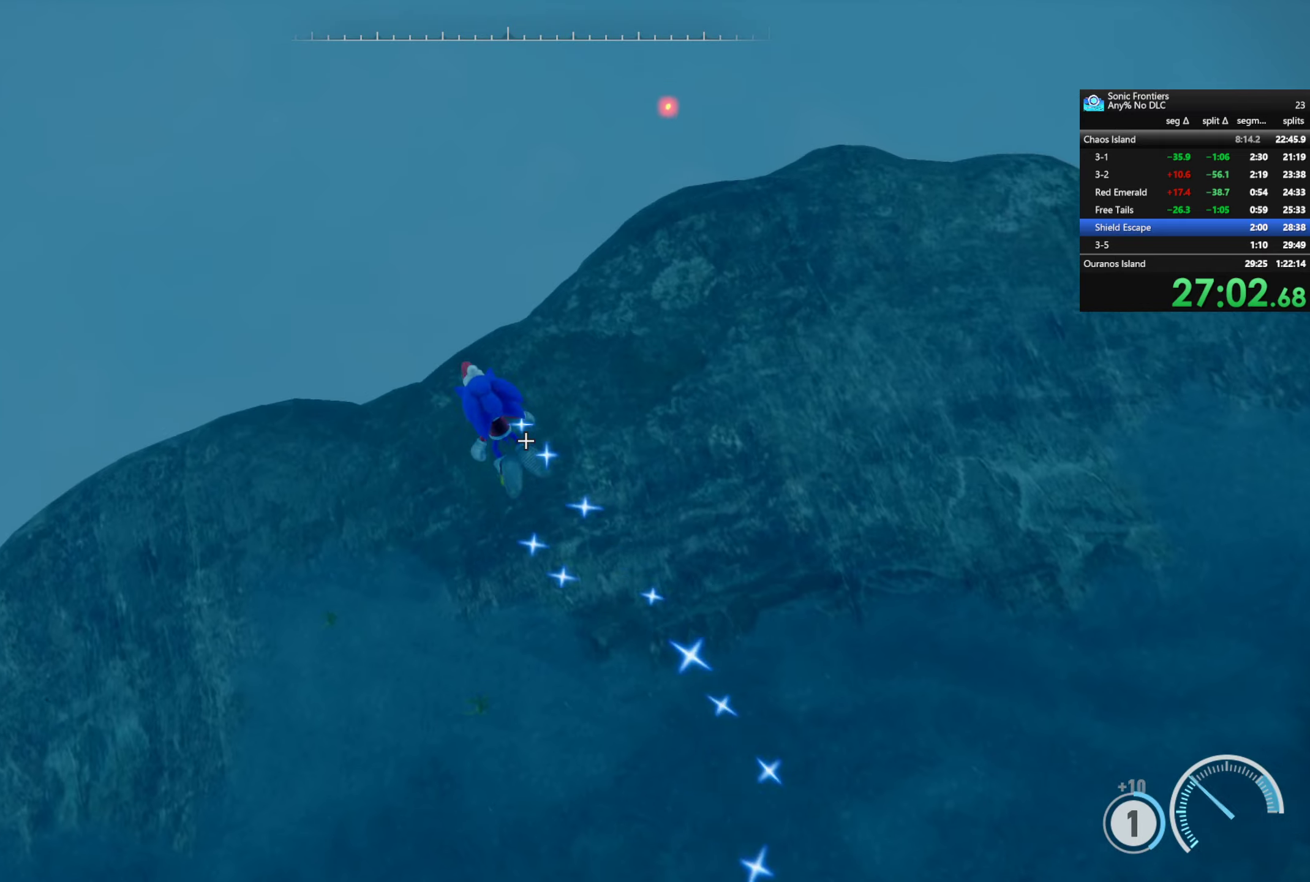
{"buttons": [], "left_stick": "up-left", "right_stick": "center", "events": [[134, "left_stick", "up"], [250, "left_stick", "up-left"]]}
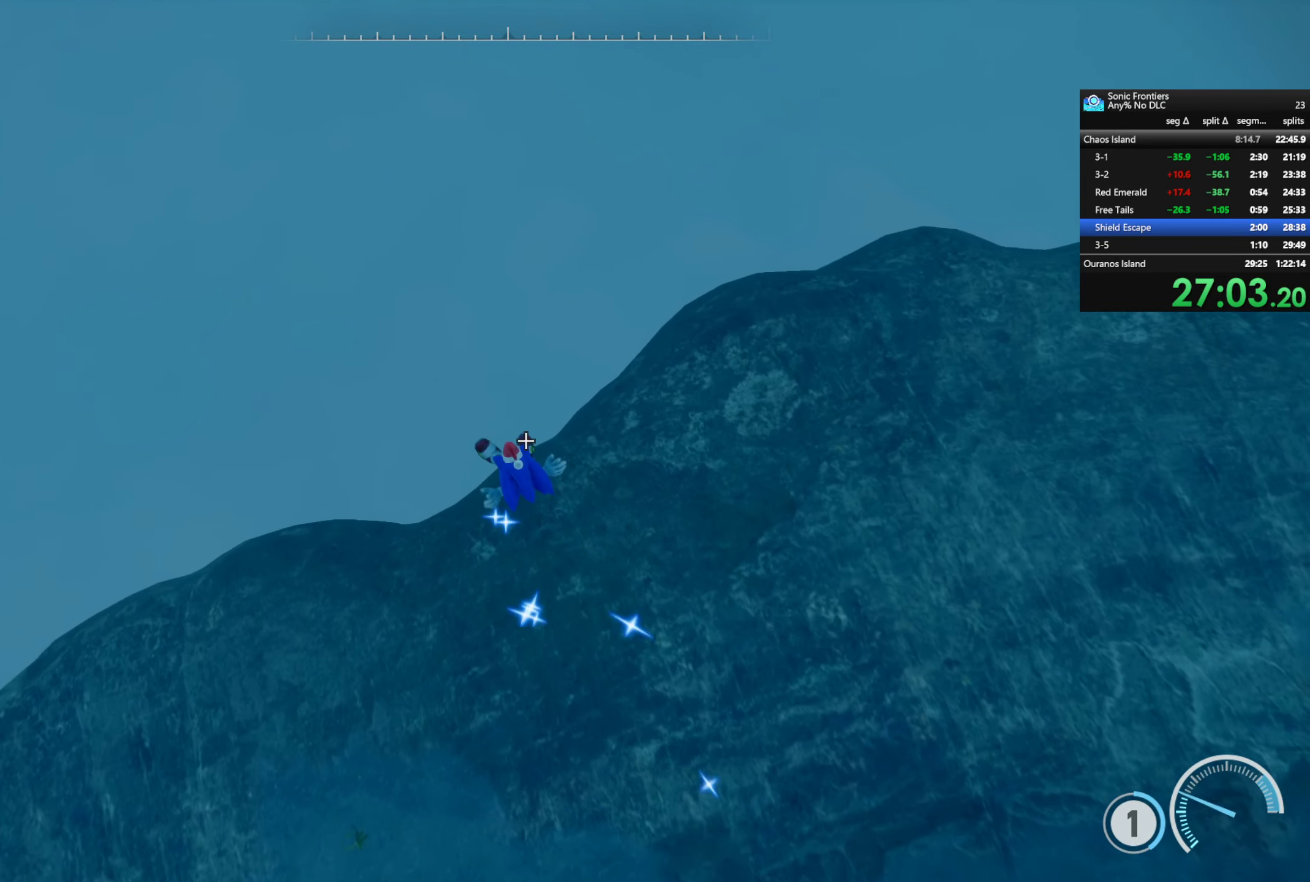
{"buttons": [], "left_stick": "center", "right_stick": "center", "events": [[50, "left_stick", "center"], [334, "CIRCLE", "down"], [450, "CIRCLE", "up"]]}
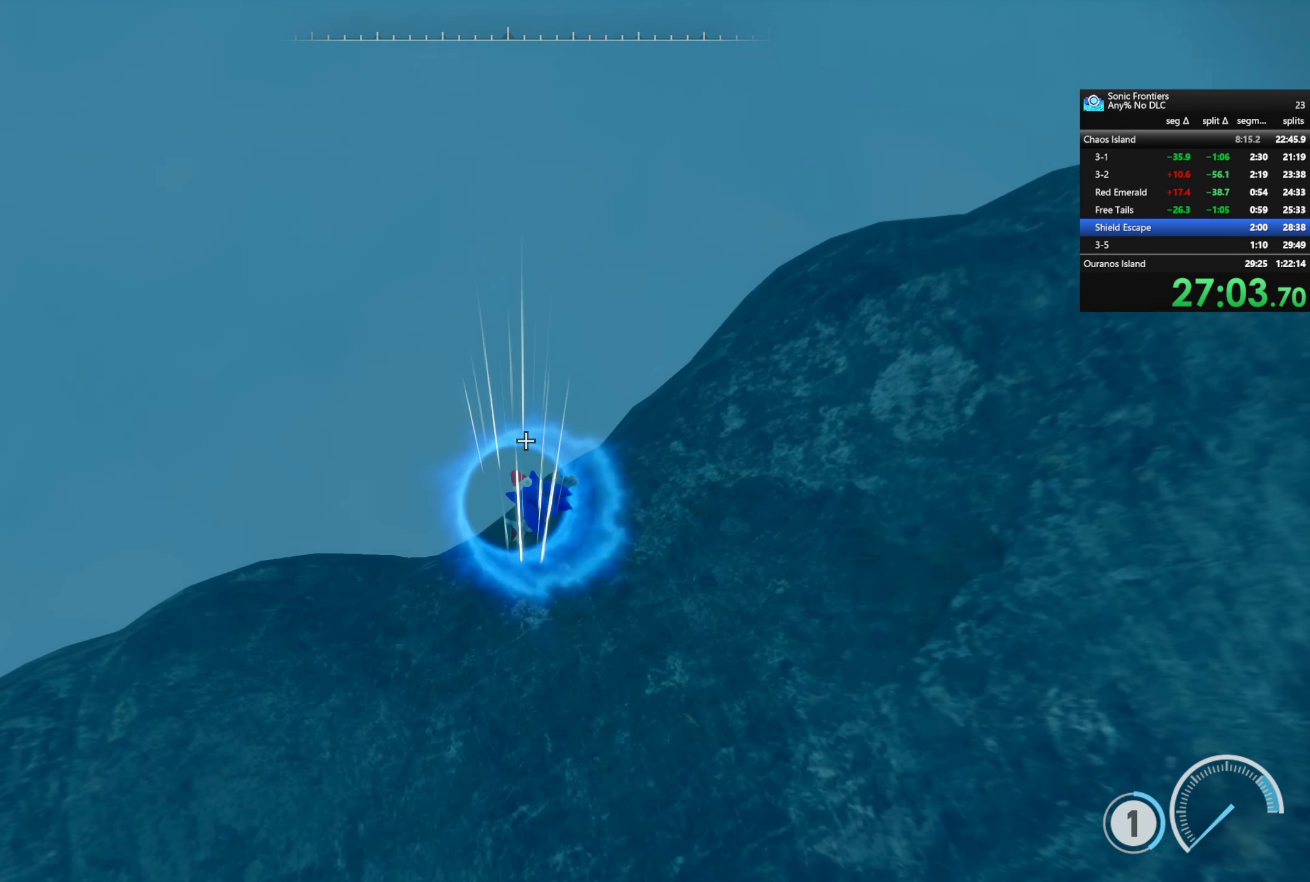
{"buttons": [], "left_stick": "center", "right_stick": "center", "events": []}
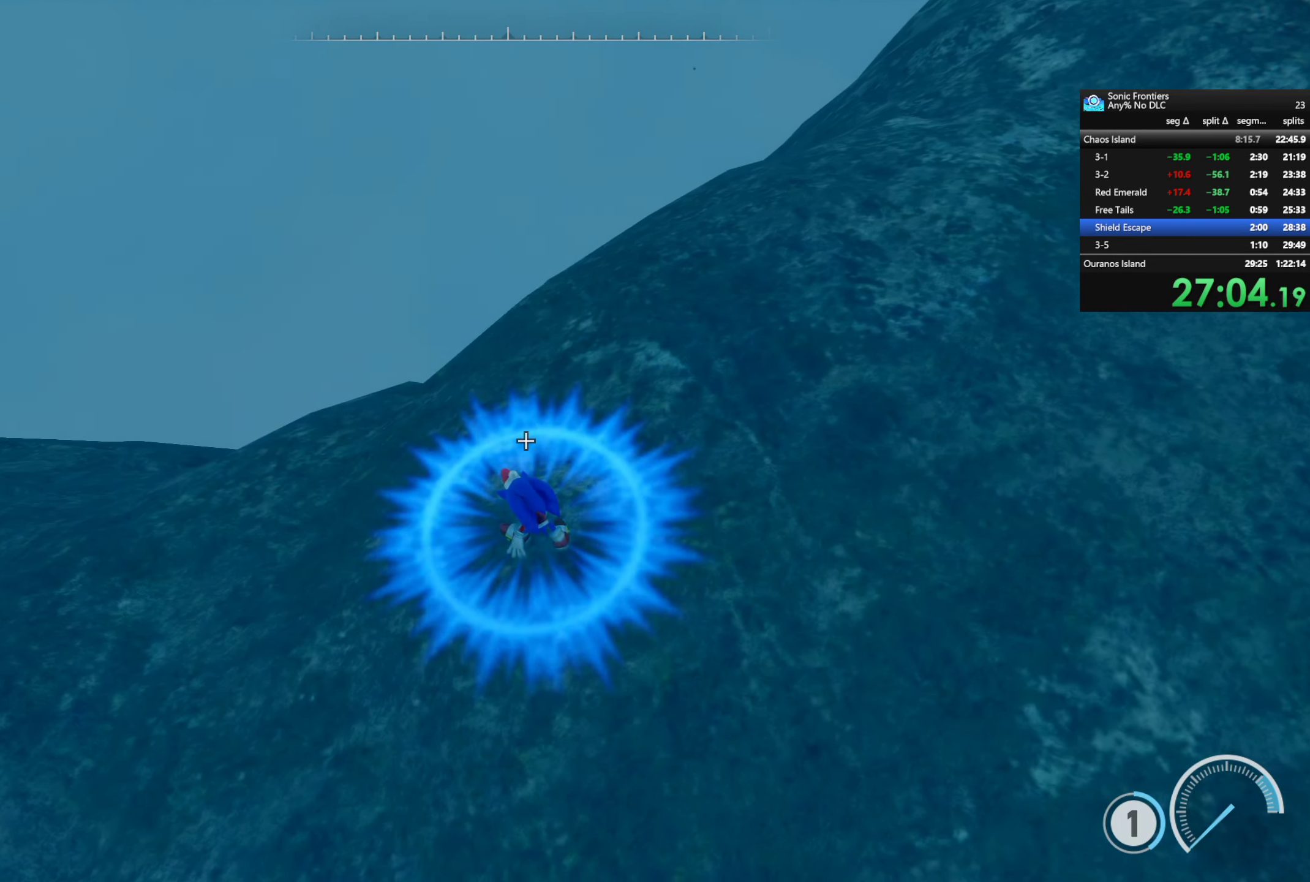
{"buttons": [], "left_stick": "up", "right_stick": "center", "events": [[117, "left_stick", "up-right"], [250, "left_stick", "up"]]}
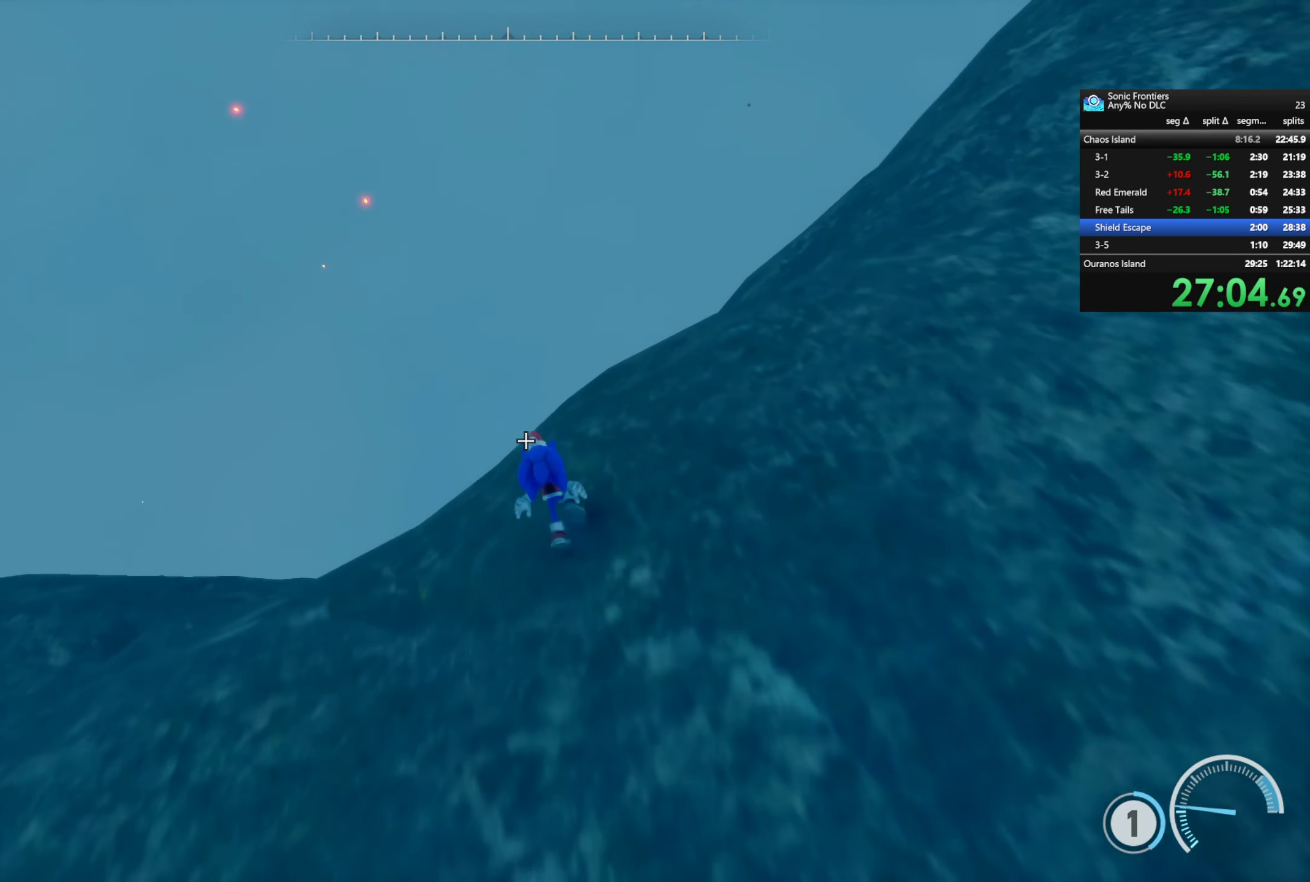
{"buttons": [], "left_stick": "up", "right_stick": "center", "events": []}
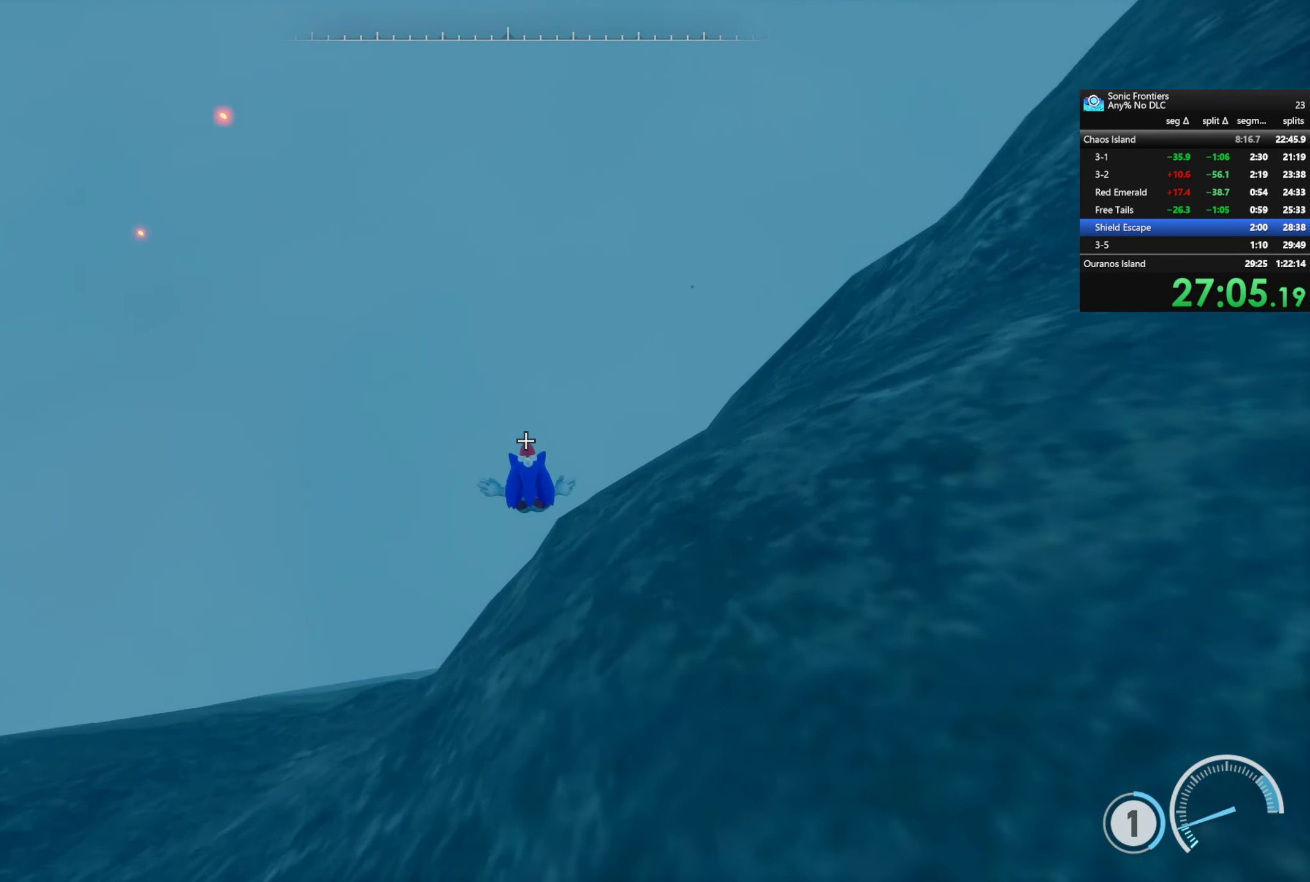
{"buttons": [], "left_stick": "up", "right_stick": "center", "events": []}
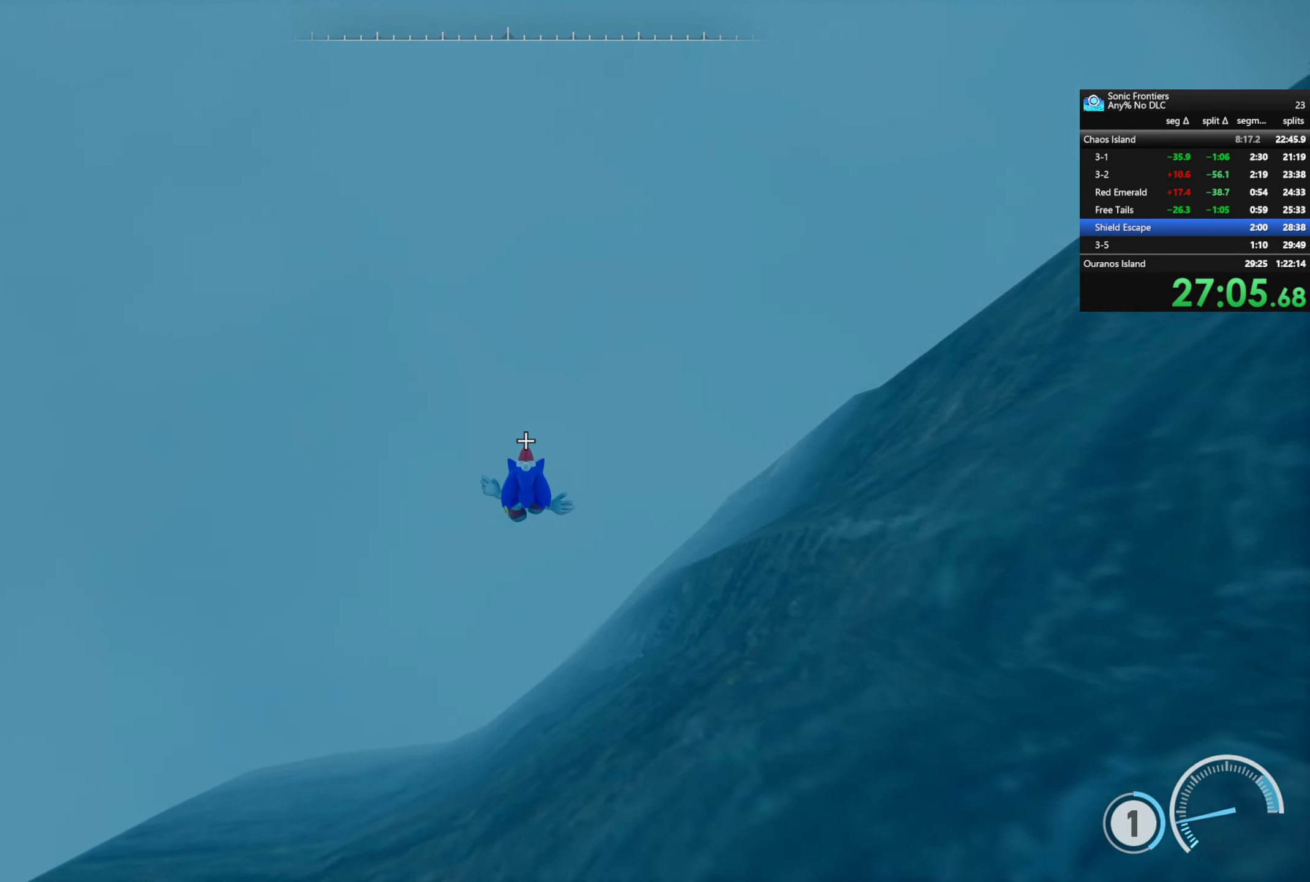
{"buttons": [], "left_stick": "up", "right_stick": "center", "events": [[50, "left_stick", "center"], [450, "left_stick", "up"]]}
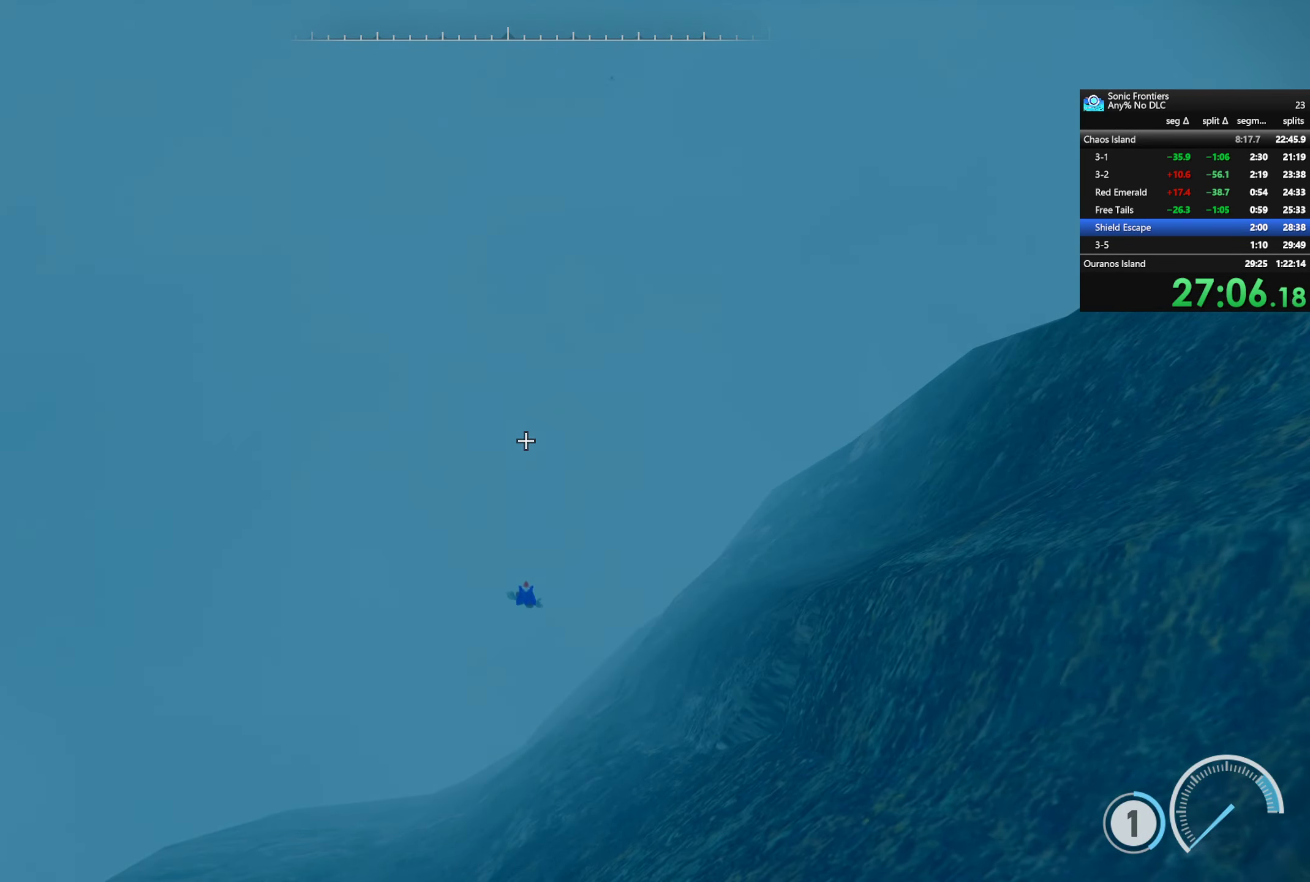
{"buttons": [], "left_stick": "center", "right_stick": "center", "events": [[384, "left_stick", "center"]]}